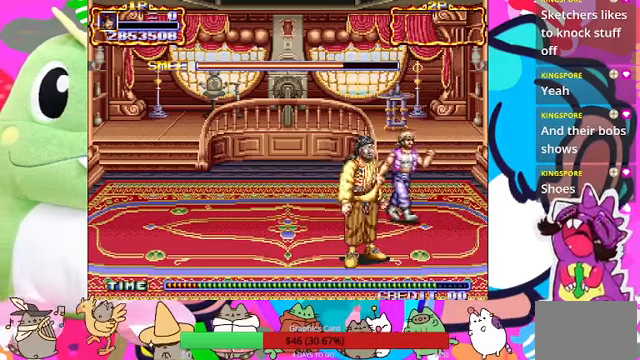
Gameplay with a controller (PlayStation layout); each line is a JSON object with the inputs held at the frame after it (dt_ms = milliseconds from this image to that frame). "events" lists button and stick changes between this image and that frame as [ms after this image, input, new state], when the widget could be followed in between. Not read: L3 R3 right_stick.
{"dt_ms": 500, "buttons": [], "left_stick": "center", "events": []}
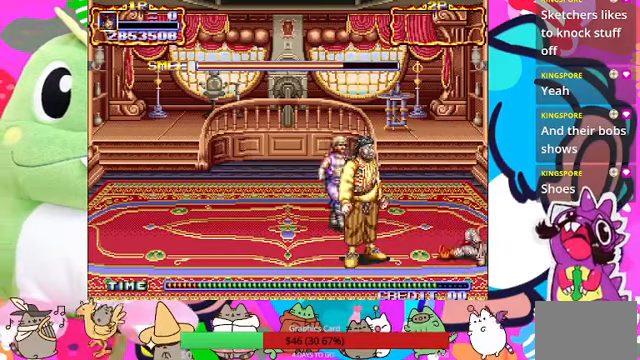
{"dt_ms": 500, "buttons": [], "left_stick": "center", "events": []}
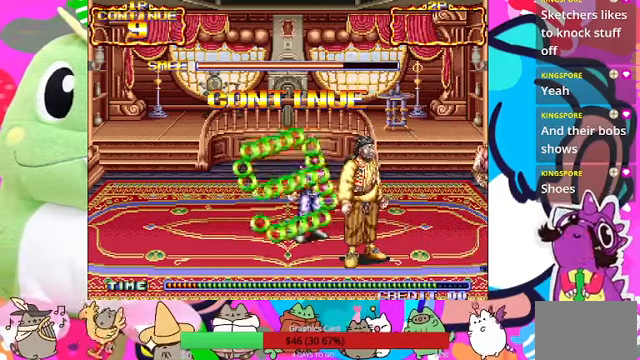
{"dt_ms": 500, "buttons": [], "left_stick": "center", "events": []}
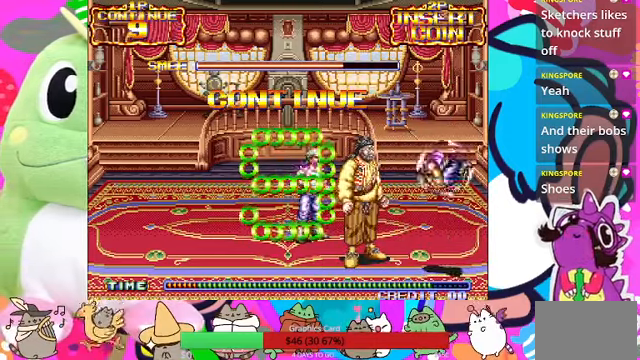
{"dt_ms": 500, "buttons": [], "left_stick": "center", "events": []}
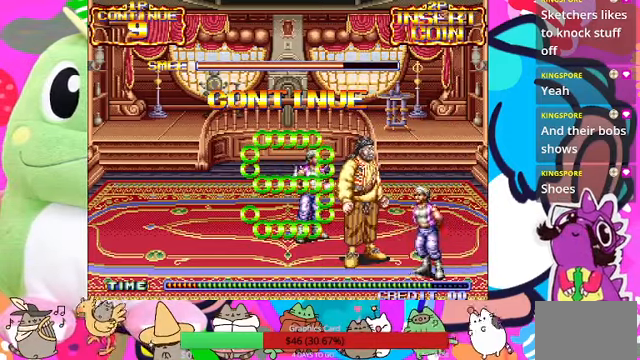
{"dt_ms": 500, "buttons": [], "left_stick": "center", "events": []}
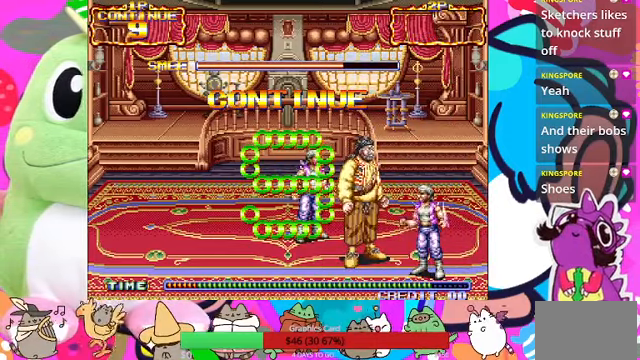
{"dt_ms": 500, "buttons": [], "left_stick": "center", "events": []}
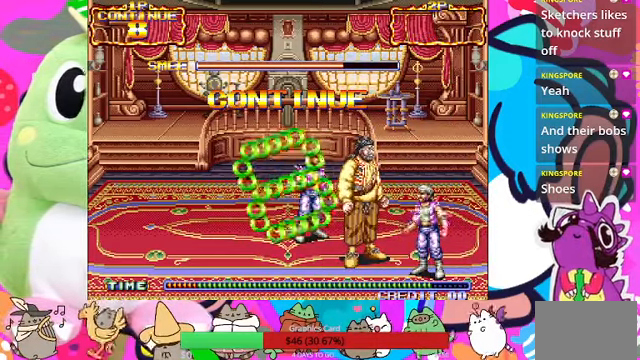
{"dt_ms": 500, "buttons": [], "left_stick": "center", "events": [[200, "SELECT", "down"], [367, "SELECT", "up"]]}
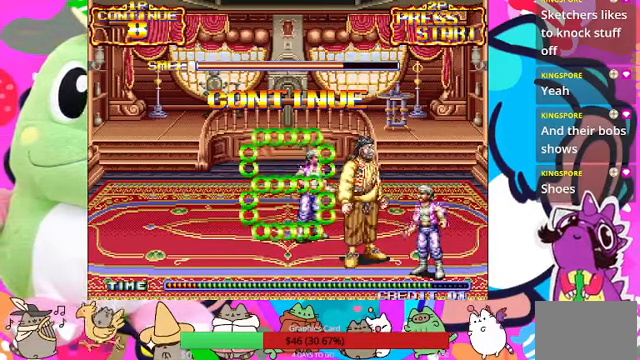
{"dt_ms": 500, "buttons": ["SELECT"], "left_stick": "center", "events": [[67, "SELECT", "down"], [200, "SELECT", "up"], [400, "SELECT", "down"]]}
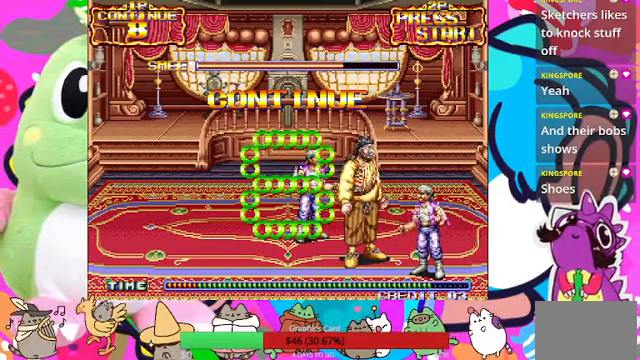
{"dt_ms": 500, "buttons": [], "left_stick": "center", "events": [[67, "SELECT", "up"], [267, "SELECT", "down"], [433, "SELECT", "up"]]}
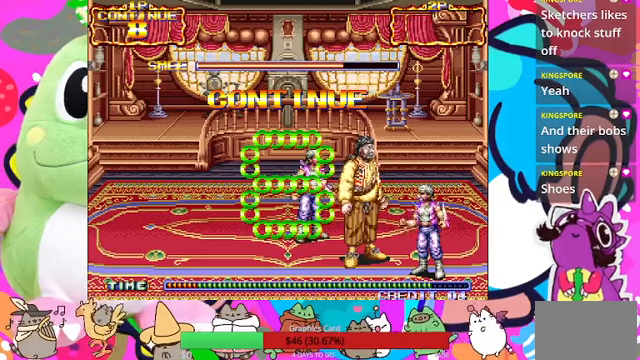
{"dt_ms": 500, "buttons": [], "left_stick": "center", "events": []}
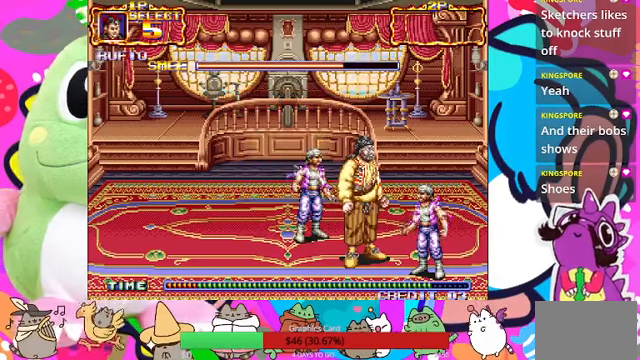
{"dt_ms": 500, "buttons": [], "left_stick": "center", "events": []}
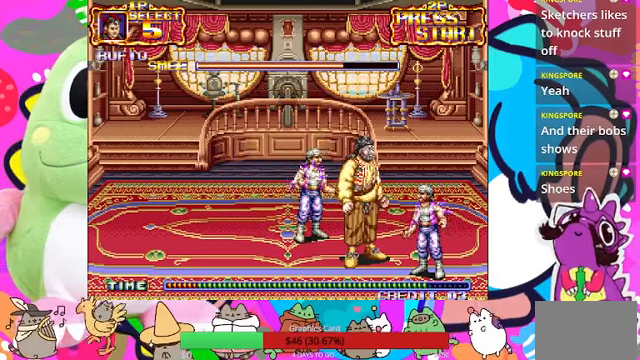
{"dt_ms": 500, "buttons": [], "left_stick": "center", "events": []}
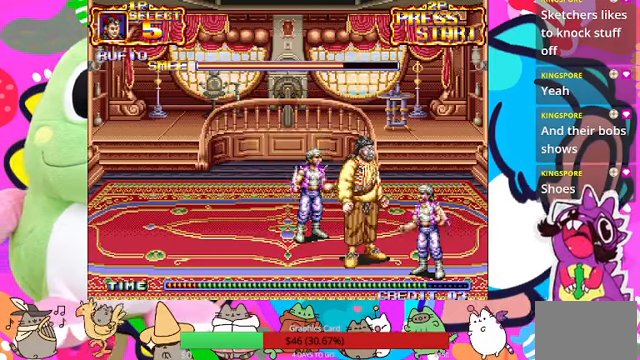
{"dt_ms": 500, "buttons": [], "left_stick": "center", "events": []}
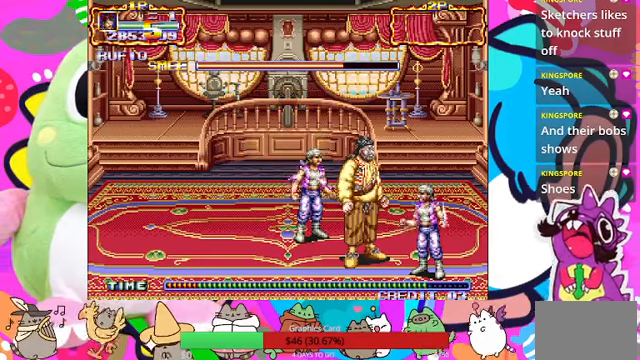
{"dt_ms": 500, "buttons": [], "left_stick": "center", "events": [[33, "SQUARE", "down"], [166, "SQUARE", "up"]]}
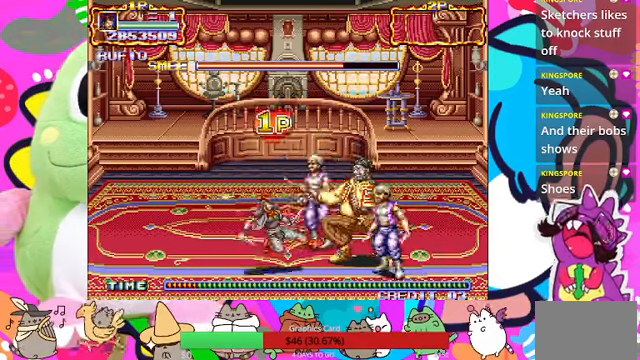
{"dt_ms": 500, "buttons": [], "left_stick": "right", "events": [[33, "L1", "down"], [133, "L1", "up"], [266, "left_stick", "right"]]}
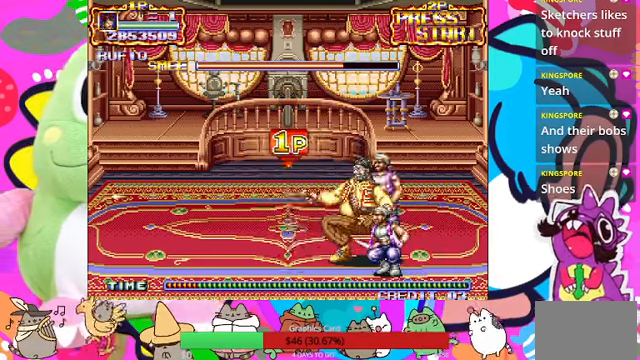
{"dt_ms": 500, "buttons": ["SQUARE"], "left_stick": "center", "events": [[166, "SQUARE", "down"], [266, "SQUARE", "up"], [366, "SQUARE", "down"], [433, "SQUARE", "up"], [466, "SQUARE", "down"], [466, "left_stick", "center"]]}
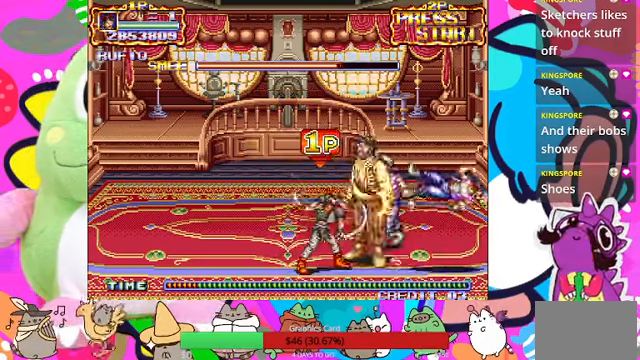
{"dt_ms": 500, "buttons": ["SQUARE"], "left_stick": "center", "events": [[33, "SQUARE", "up"], [133, "SQUARE", "down"], [200, "SQUARE", "up"], [233, "SQUARE", "down"], [300, "SQUARE", "up"], [366, "SQUARE", "down"], [433, "SQUARE", "up"], [466, "SQUARE", "down"]]}
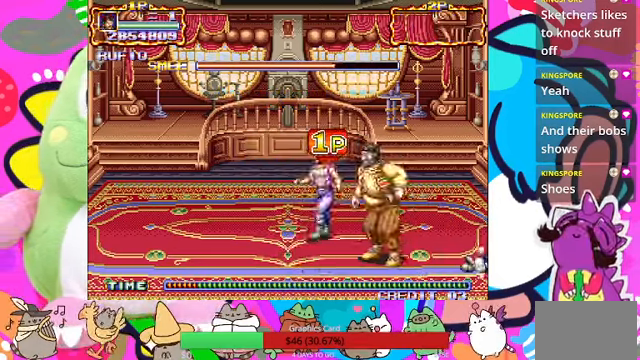
{"dt_ms": 500, "buttons": ["SQUARE"], "left_stick": "center", "events": [[33, "SQUARE", "up"], [133, "SQUARE", "down"], [166, "SQUARE", "up"], [200, "SQUARE", "down"], [300, "SQUARE", "up"], [400, "SQUARE", "down"], [433, "SQUARE", "up"], [466, "SQUARE", "down"]]}
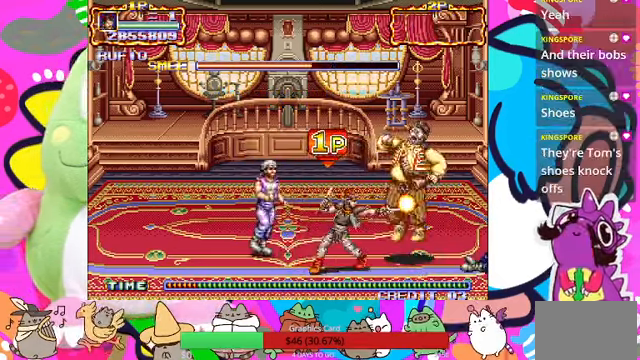
{"dt_ms": 500, "buttons": [], "left_stick": "up-right", "events": [[33, "SQUARE", "up"], [66, "left_stick", "right"], [100, "SQUARE", "down"], [166, "SQUARE", "up"], [400, "left_stick", "up-right"]]}
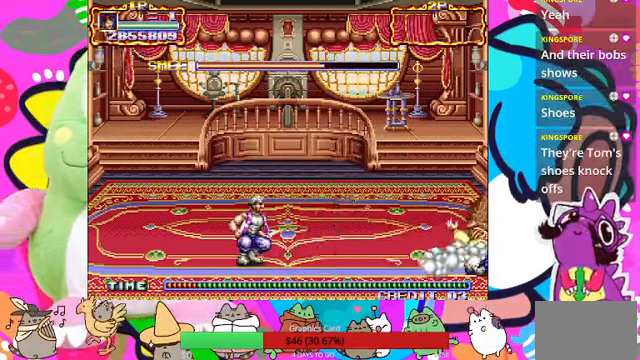
{"dt_ms": 500, "buttons": [], "left_stick": "up-right", "events": []}
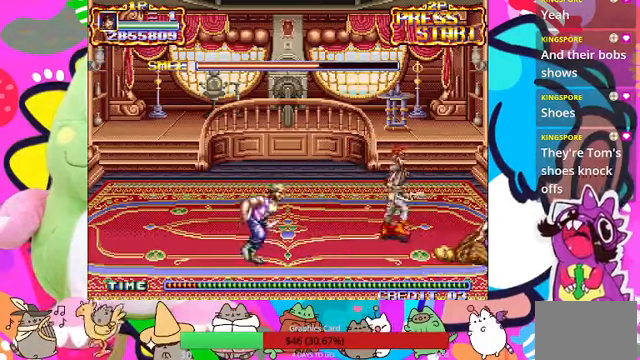
{"dt_ms": 500, "buttons": [], "left_stick": "up-right", "events": [[134, "left_stick", "up-left"], [234, "left_stick", "down-left"], [400, "left_stick", "down-right"], [500, "left_stick", "up-right"]]}
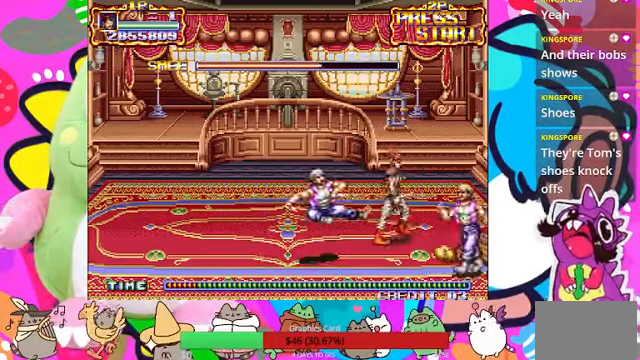
{"dt_ms": 500, "buttons": [], "left_stick": "down-right", "events": [[100, "left_stick", "up"], [334, "left_stick", "down-left"], [500, "left_stick", "down-right"]]}
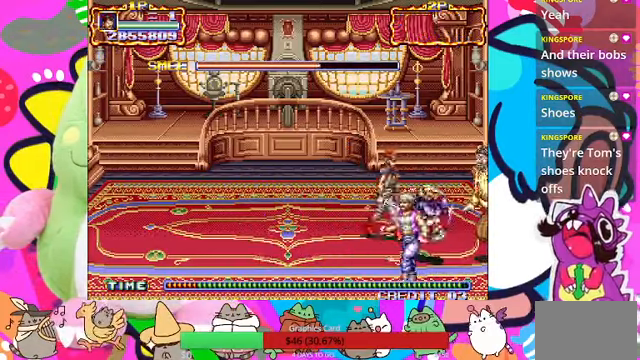
{"dt_ms": 500, "buttons": ["SQUARE"], "left_stick": "right"}
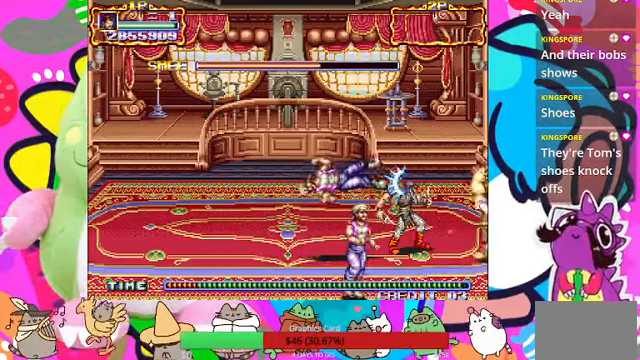
{"dt_ms": 500, "buttons": [], "left_stick": "right", "events": [[67, "SQUARE", "up"], [267, "SQUARE", "down"], [334, "SQUARE", "up"]]}
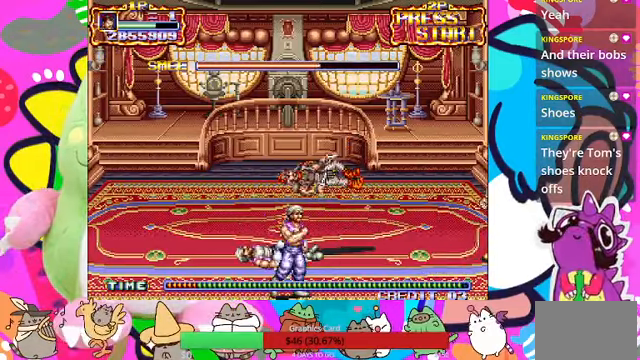
{"dt_ms": 1000, "buttons": [], "left_stick": "up-left"}
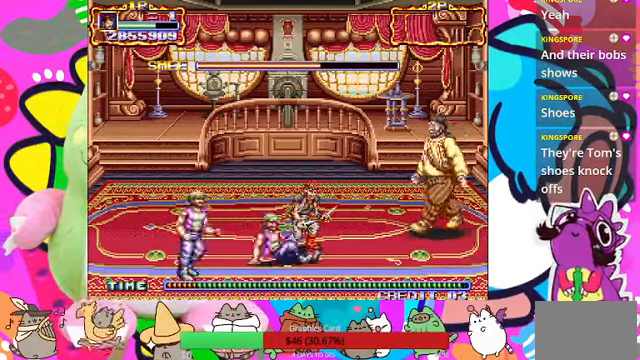
{"dt_ms": 500, "buttons": ["SQUARE"], "left_stick": "left", "events": [[67, "SQUARE", "down"], [134, "SQUARE", "up"], [167, "left_stick", "up-right"], [200, "SQUARE", "down"], [400, "SQUARE", "up"], [434, "left_stick", "left"], [467, "SQUARE", "down"]]}
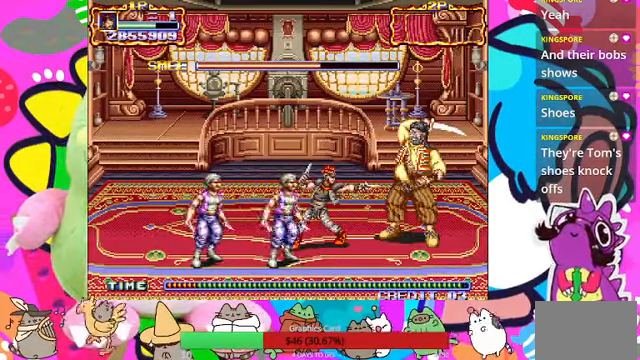
{"dt_ms": 500, "buttons": [], "left_stick": "up", "events": [[34, "SQUARE", "up"], [100, "left_stick", "up"]]}
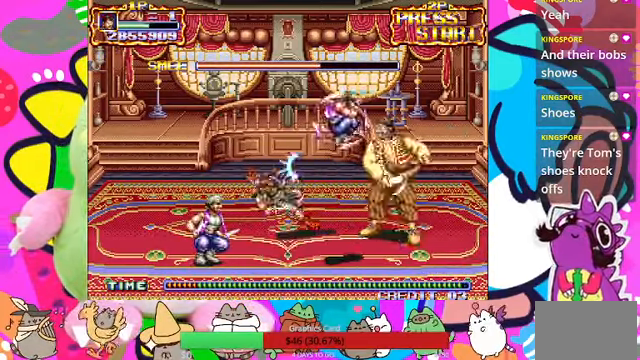
{"dt_ms": 500, "buttons": [], "left_stick": "center", "events": [[100, "left_stick", "up-right"], [467, "left_stick", "center"]]}
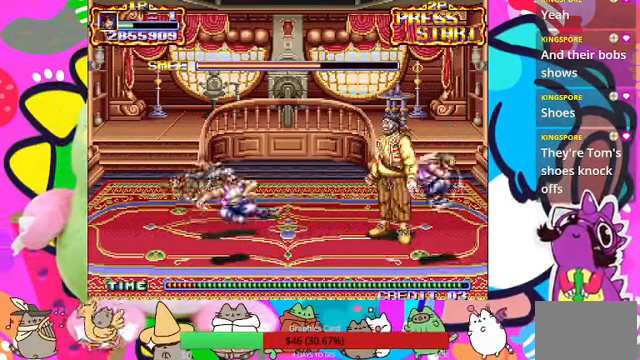
{"dt_ms": 500, "buttons": ["CROSS"], "left_stick": "up-right"}
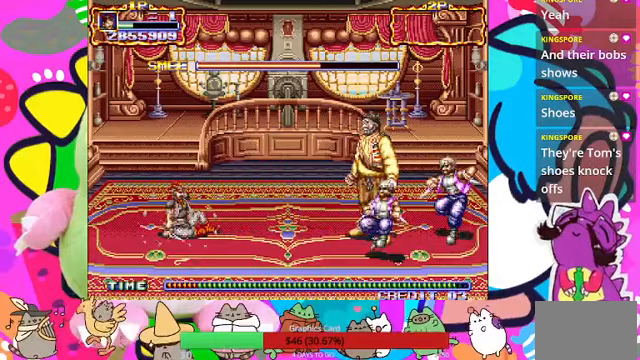
{"dt_ms": 500, "buttons": [], "left_stick": "right", "events": [[33, "CROSS", "up"], [167, "CROSS", "down"], [267, "CROSS", "up"], [400, "left_stick", "right"]]}